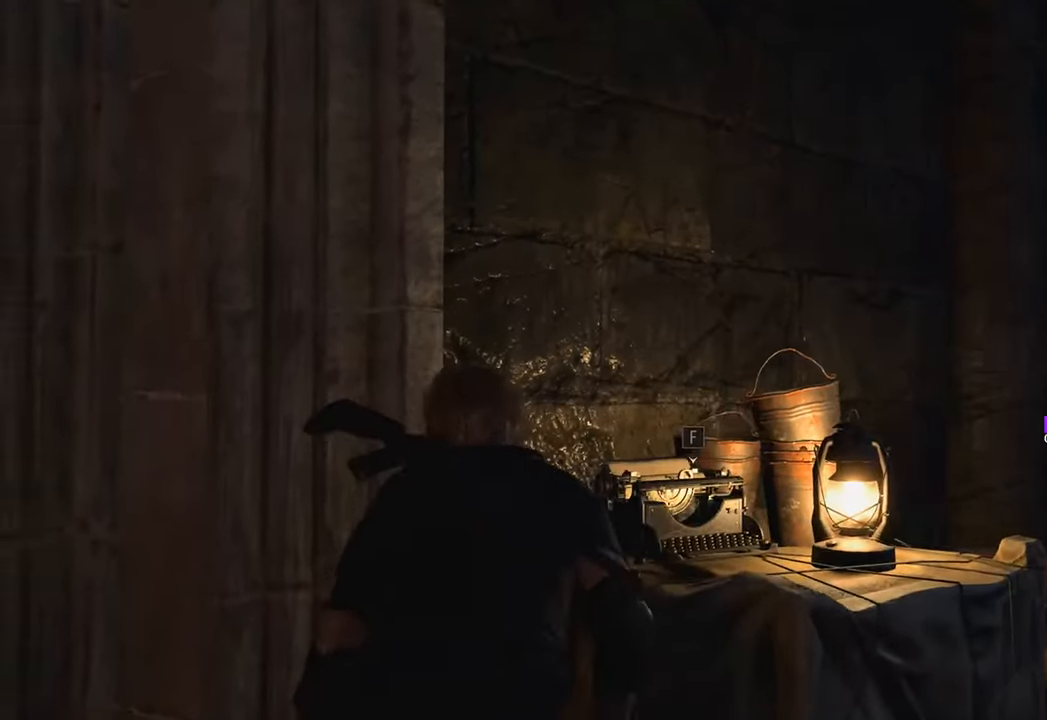
Gameplay with keyboard and mouse; each line is a JSON object with the keys and mouse buttons held at the frame after it. "events" lists presses ("down") and releases ("up") of "1", "2", "3", "4", "5", "a", "b", "c", "caps_lock", "ctrl", "d", "e", "f", "g", "q", "r", "s", "shift", "space", "t", "tab", "tilde", "v", "w", "x", "z", "mouse_left", "mouse_wheel" and "mouse_right" between this image and that frame as [ms after this image, input, new state], when the widget could be followed in between. "mouse_left", "mouse_wheel", "mouse_right" = the "left", "wheel", "right" buttons of the "mouse" list. No other keys are recorded. "wheel" means that the mouse wheel is clicked or scrolled. Not read: mouse_move.
{"keys": ["w"], "mouse": [], "events": [[150, "w", "down"], [367, "a", "up"]]}
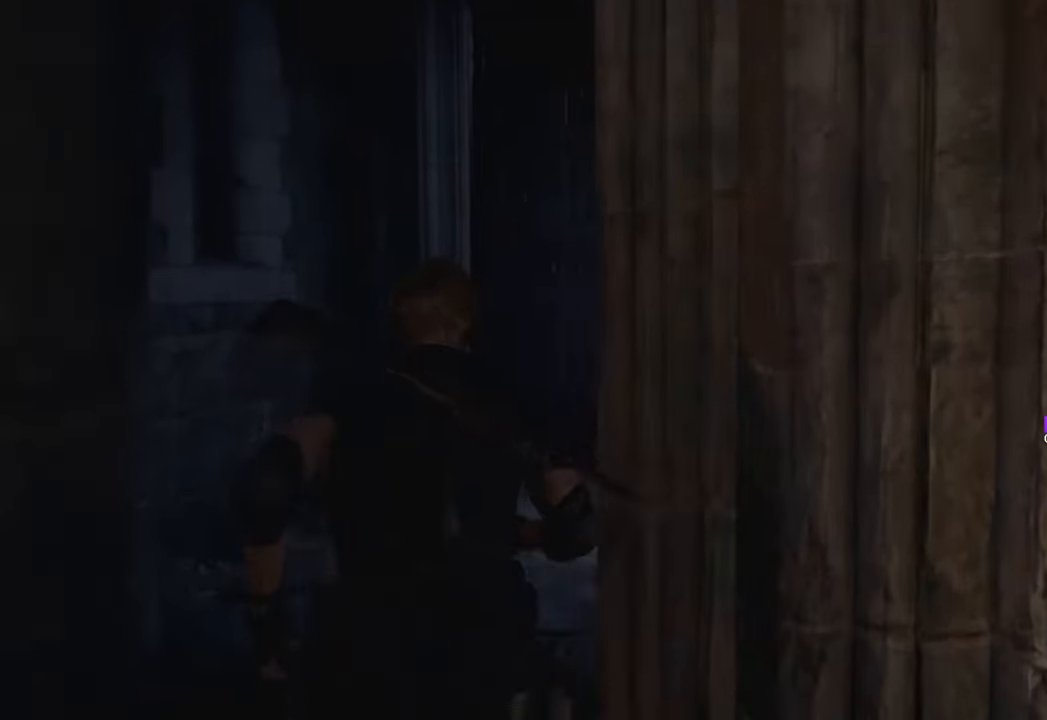
{"keys": ["w"], "mouse": [], "events": []}
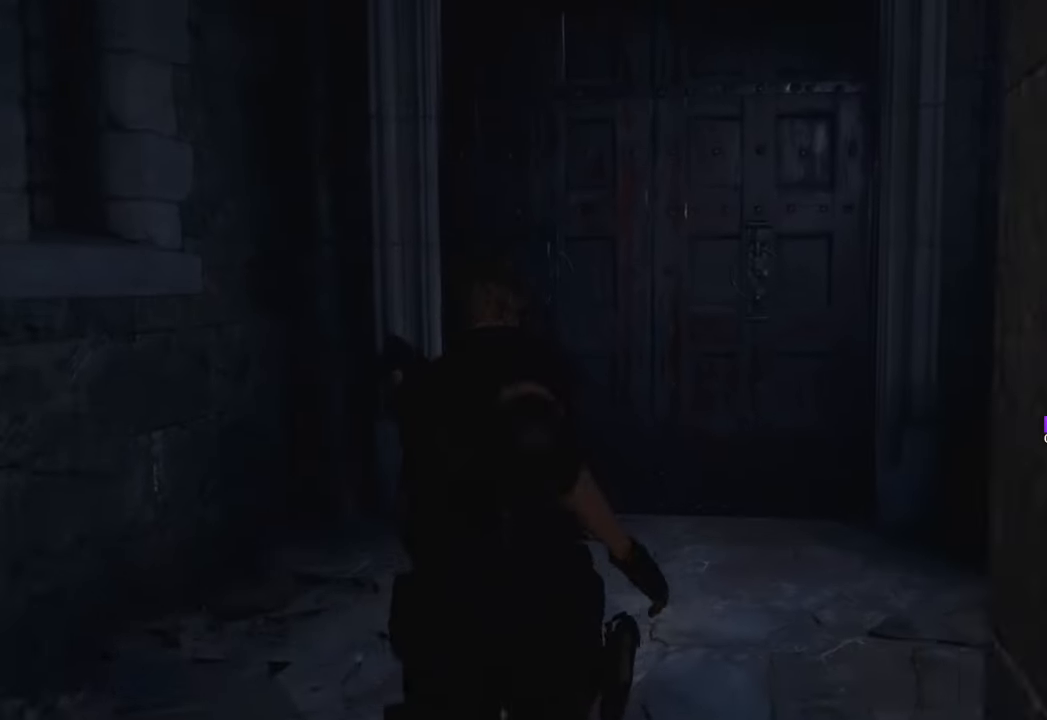
{"keys": ["w"], "mouse": [], "events": []}
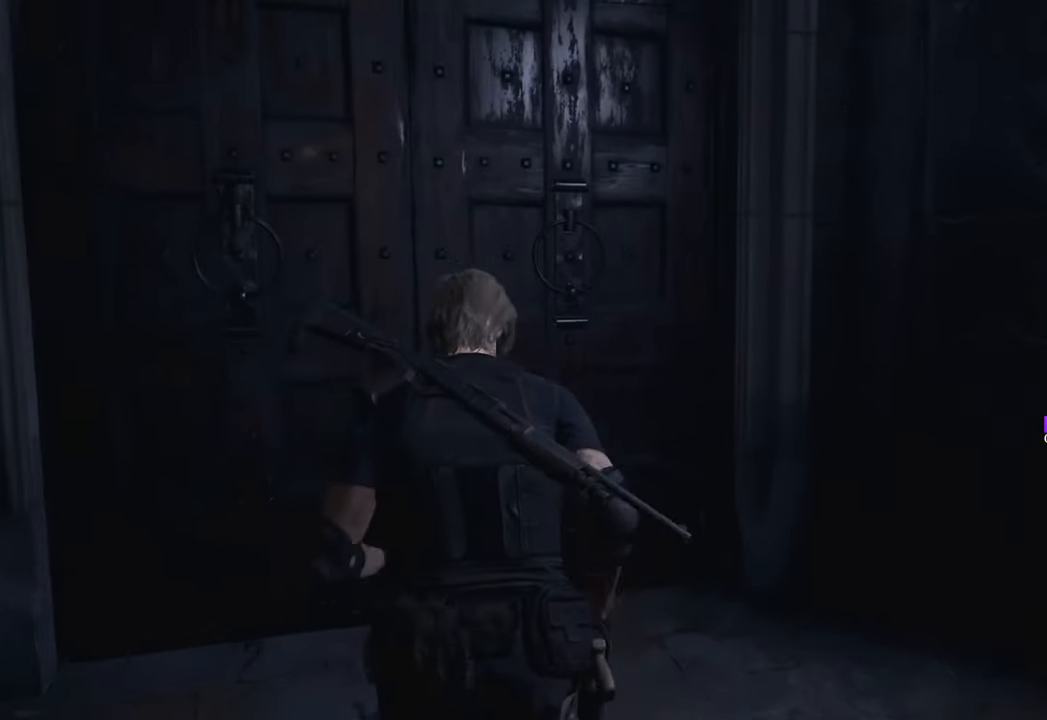
{"keys": ["f"], "mouse": [], "events": [[217, "f", "down"], [367, "f", "up"], [400, "w", "up"], [500, "f", "down"]]}
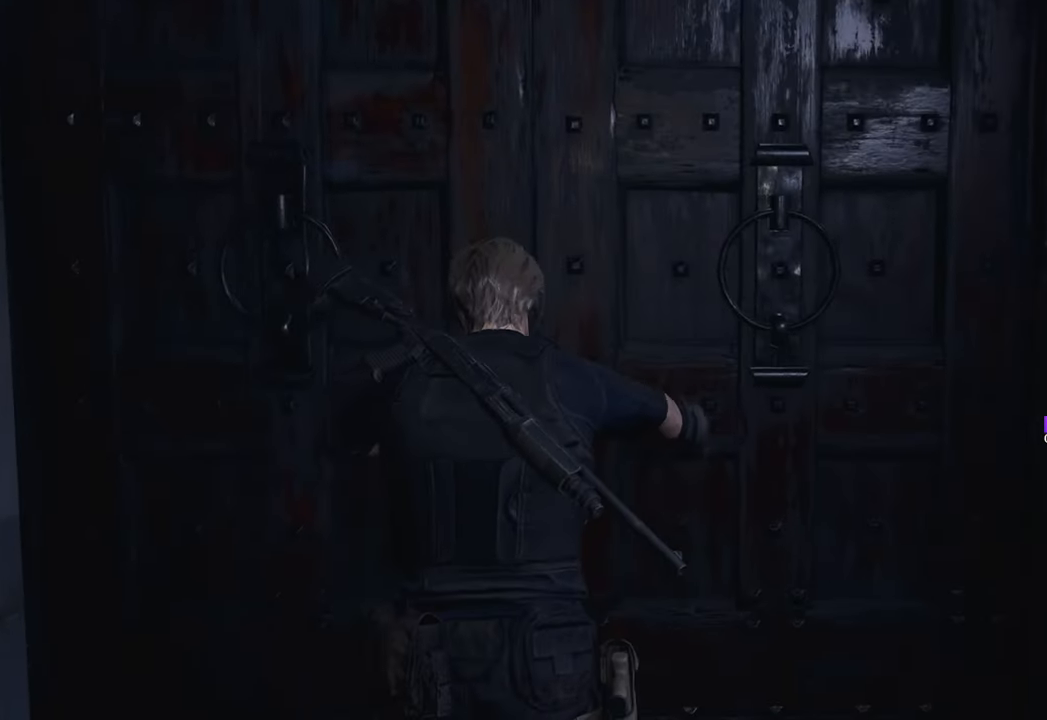
{"keys": [], "mouse": [], "events": [[100, "f", "up"]]}
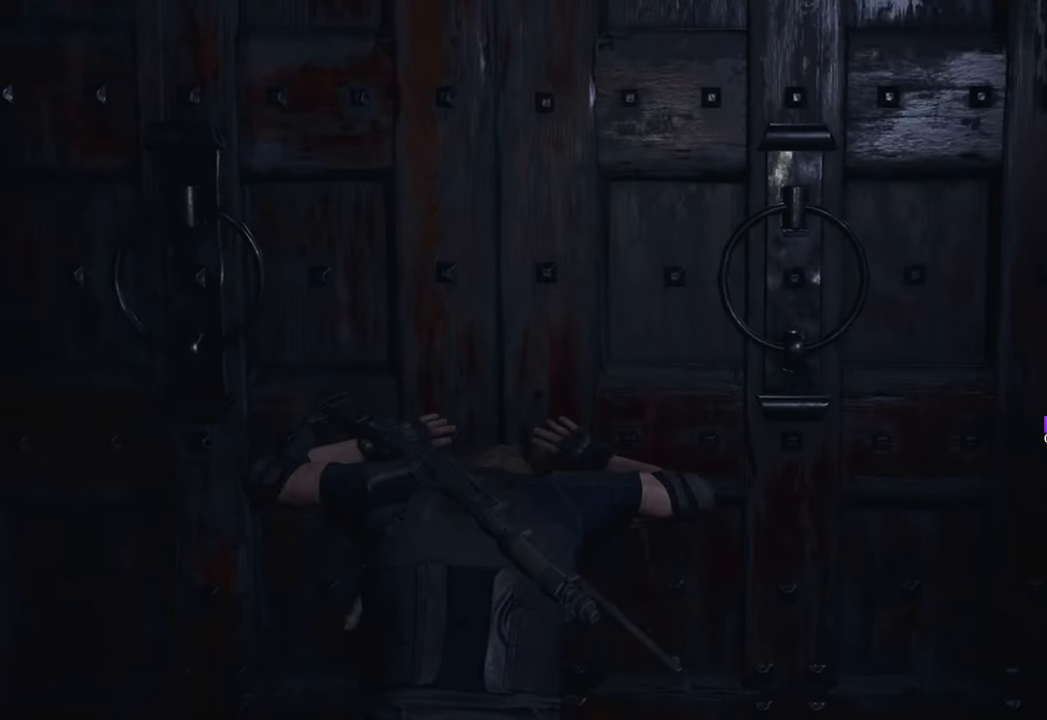
{"keys": [], "mouse": [], "events": []}
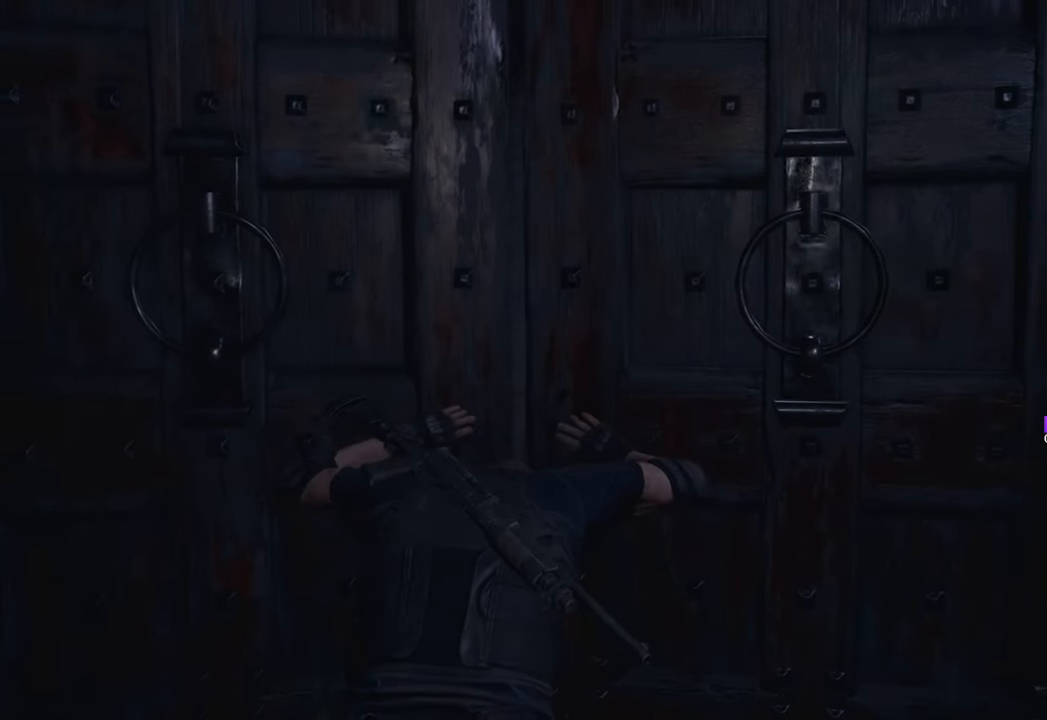
{"keys": [], "mouse": [], "events": []}
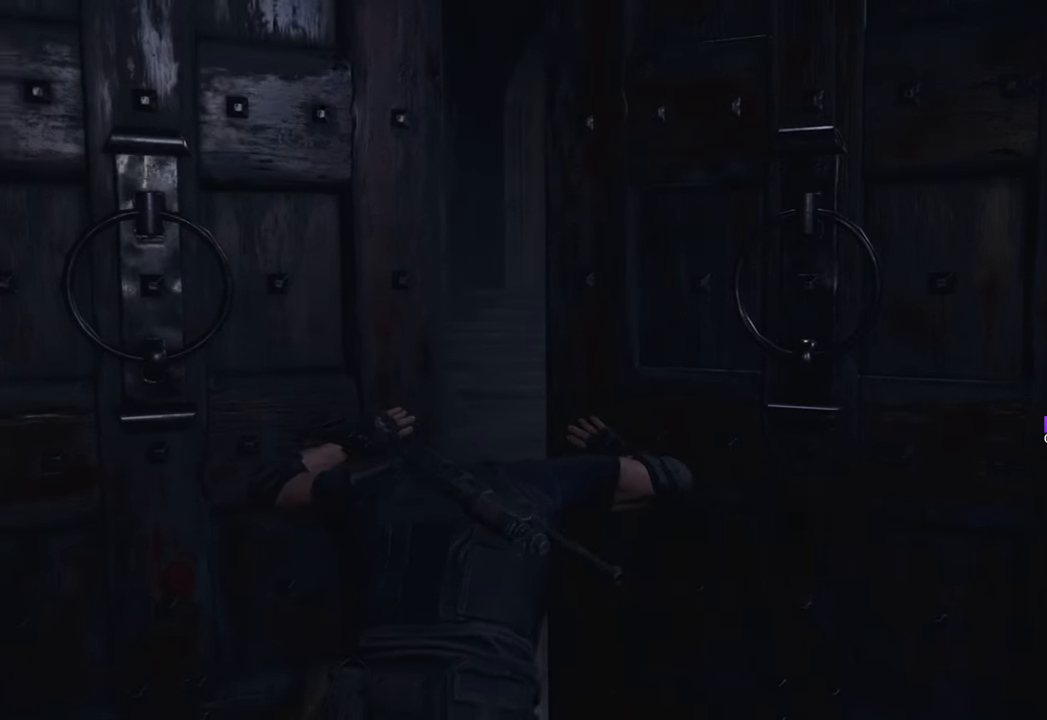
{"keys": [], "mouse": [], "events": []}
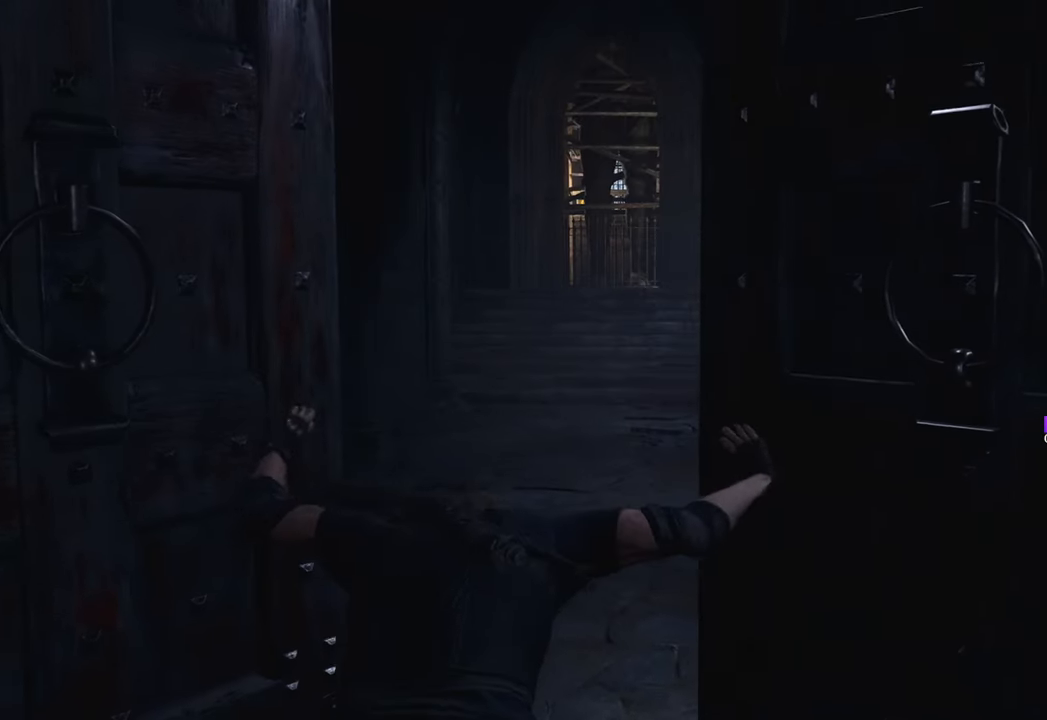
{"keys": [], "mouse": [], "events": []}
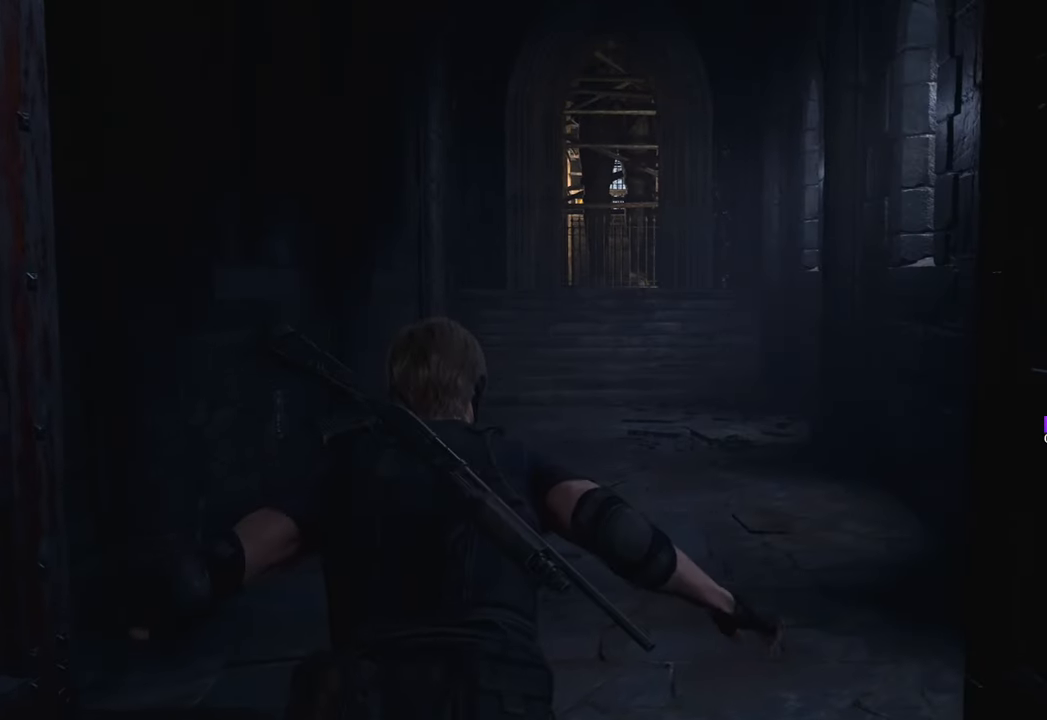
{"keys": ["shift", "w"], "mouse": [], "events": [[33, "w", "down"], [367, "shift", "down"]]}
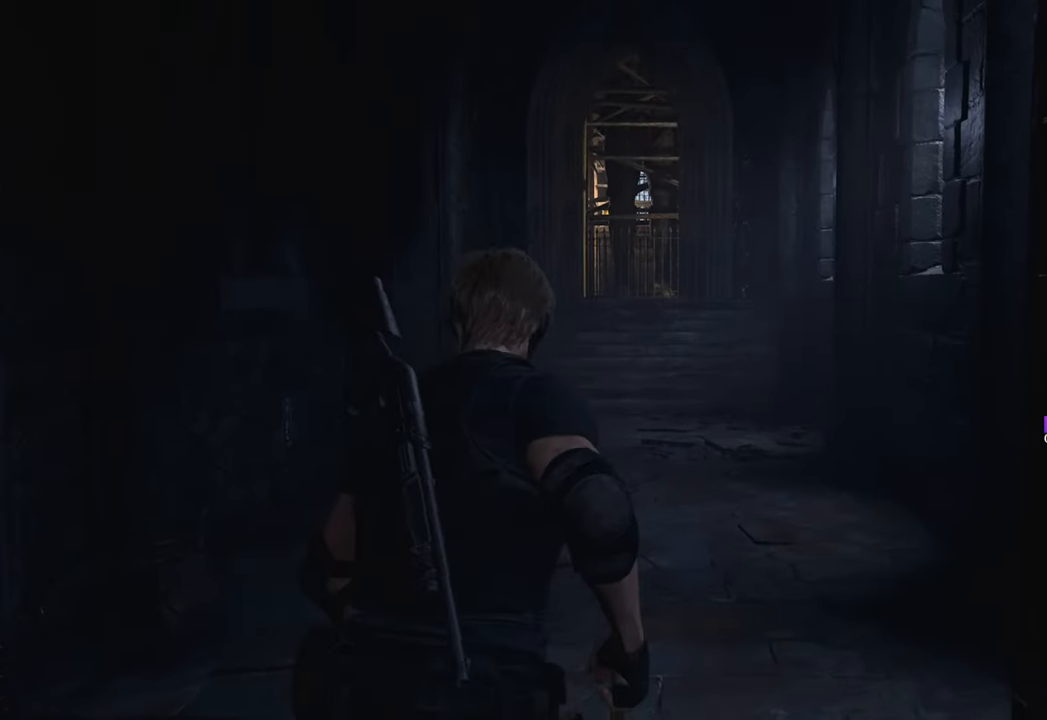
{"keys": ["w"], "mouse": [], "events": [[100, "shift", "up"]]}
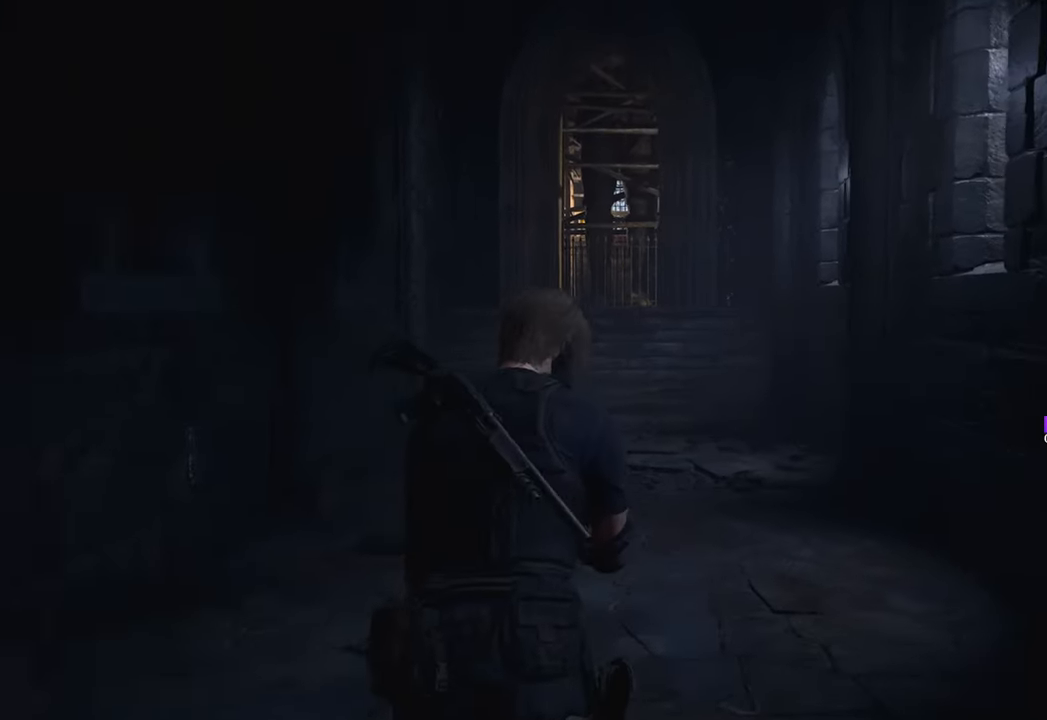
{"keys": ["w"], "mouse": [], "events": []}
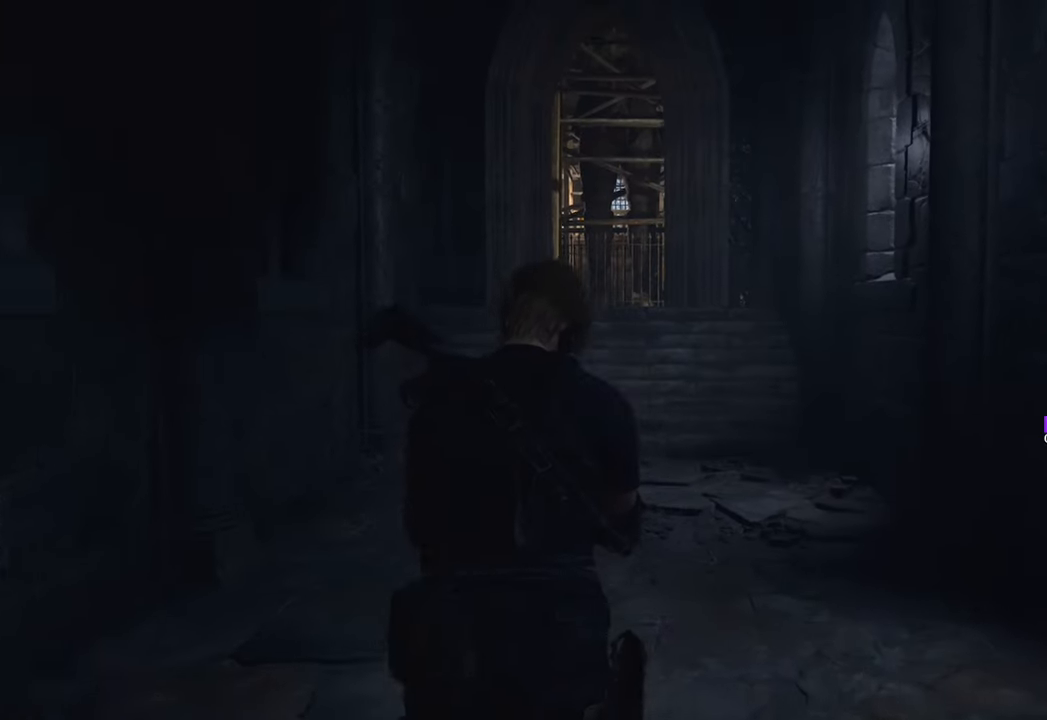
{"keys": ["w"], "mouse": [], "events": []}
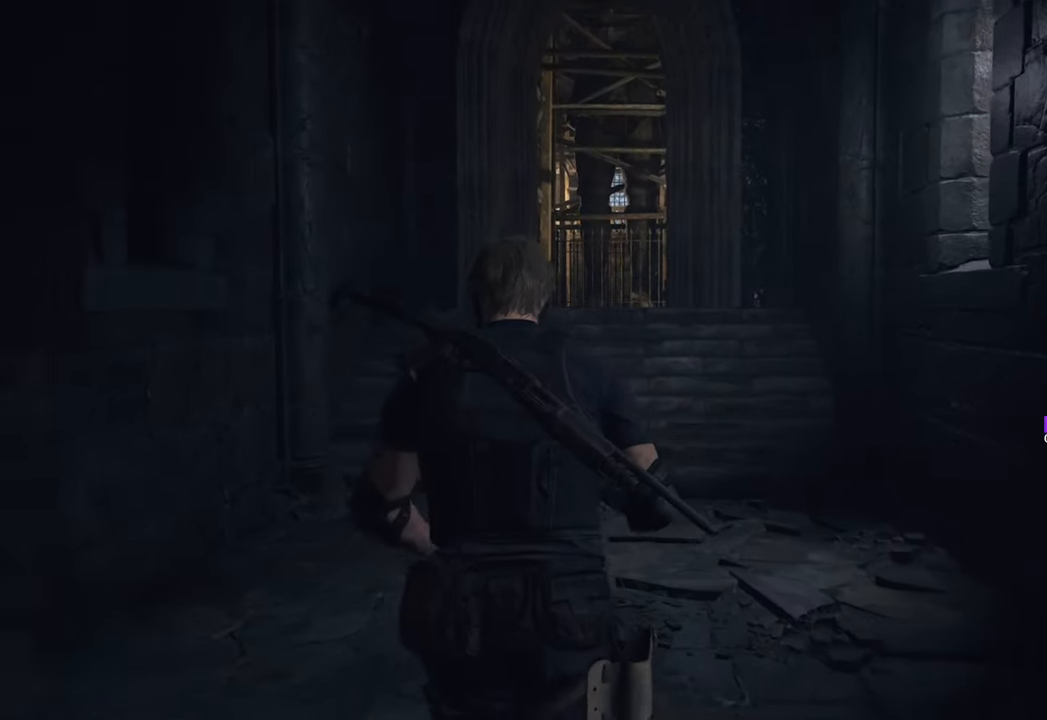
{"keys": ["w"], "mouse": [], "events": []}
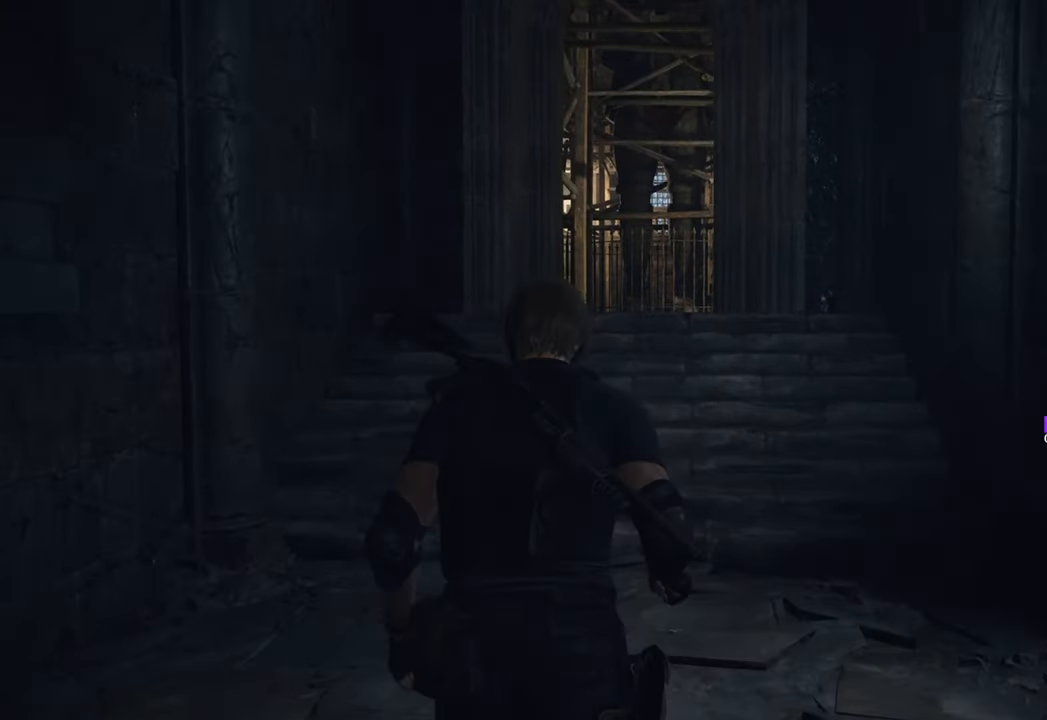
{"keys": ["w"], "mouse": [], "events": []}
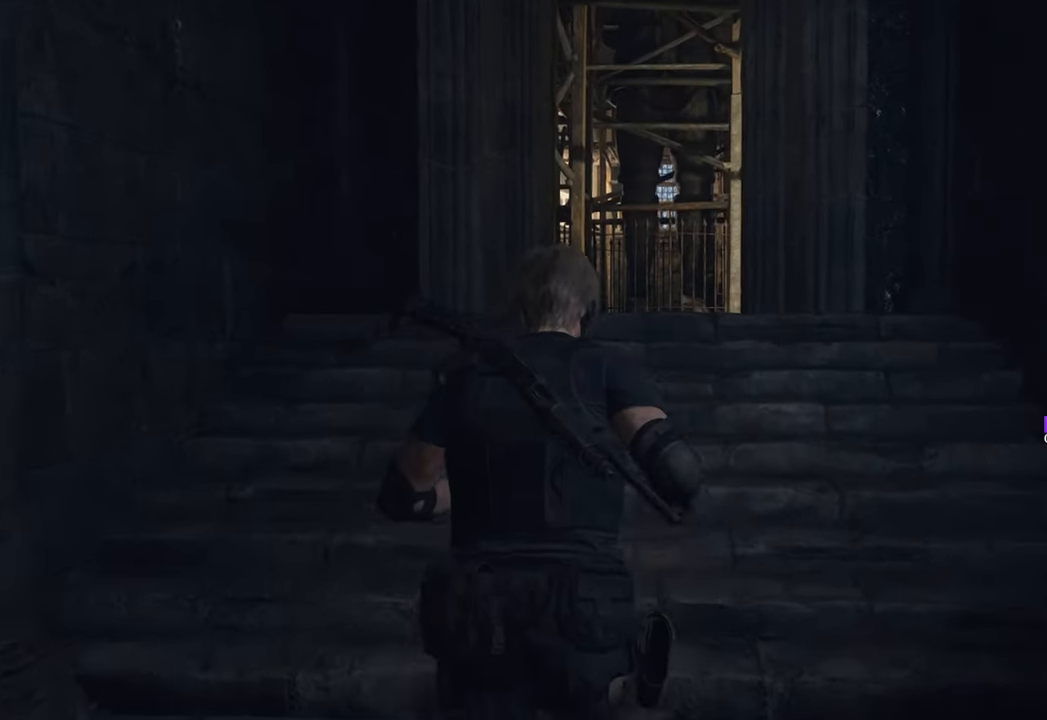
{"keys": ["w"], "mouse": [], "events": []}
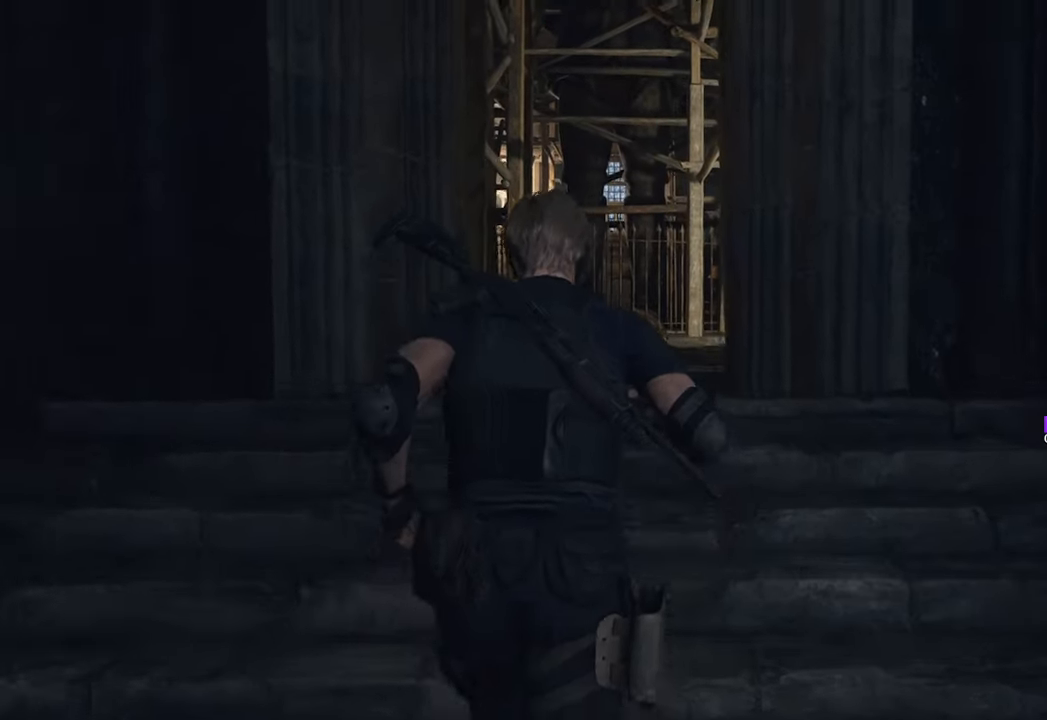
{"keys": ["w"], "mouse": [], "events": []}
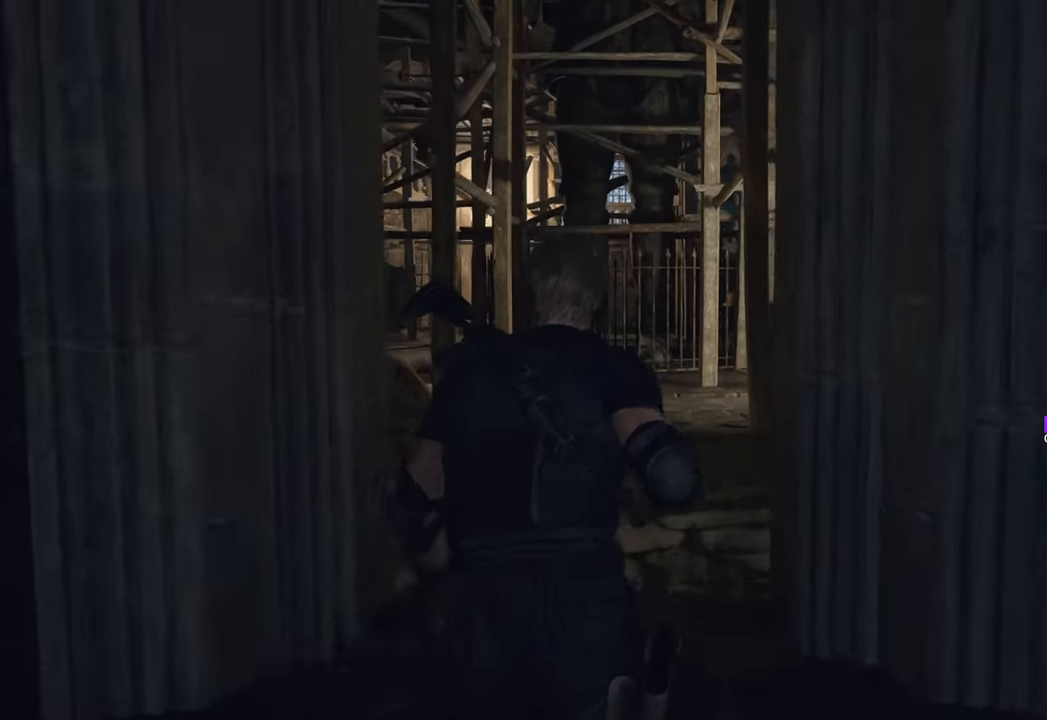
{"keys": ["w"], "mouse": [], "events": []}
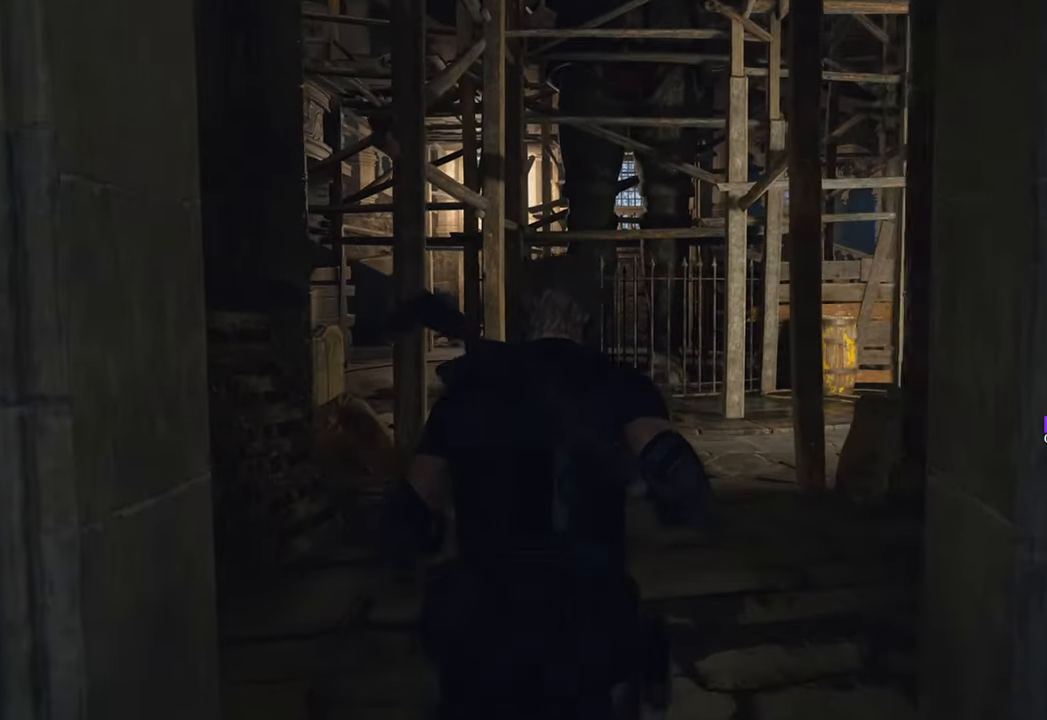
{"keys": ["w"], "mouse": [], "events": []}
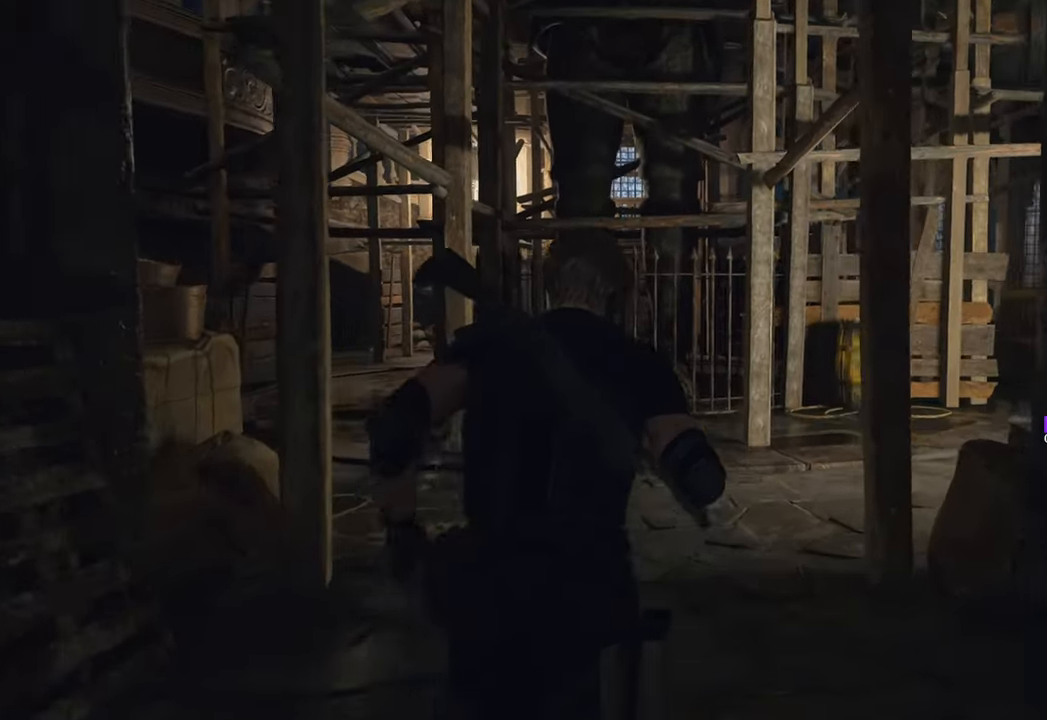
{"keys": ["w"], "mouse": [], "events": []}
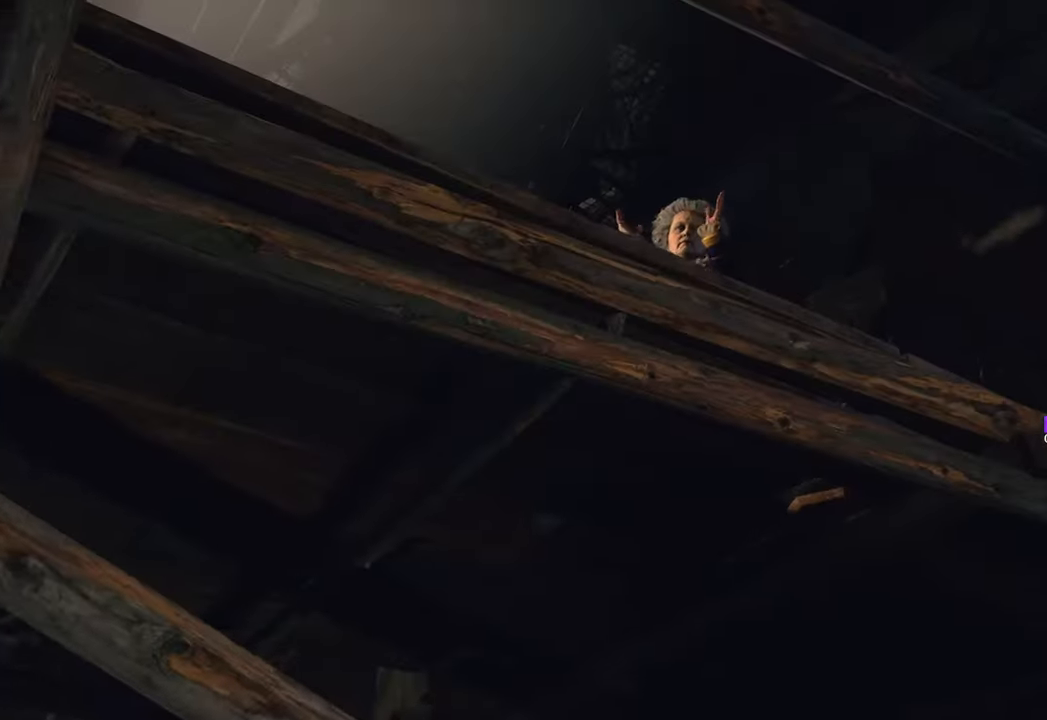
{"keys": [], "mouse": [], "events": [[400, "w", "up"]]}